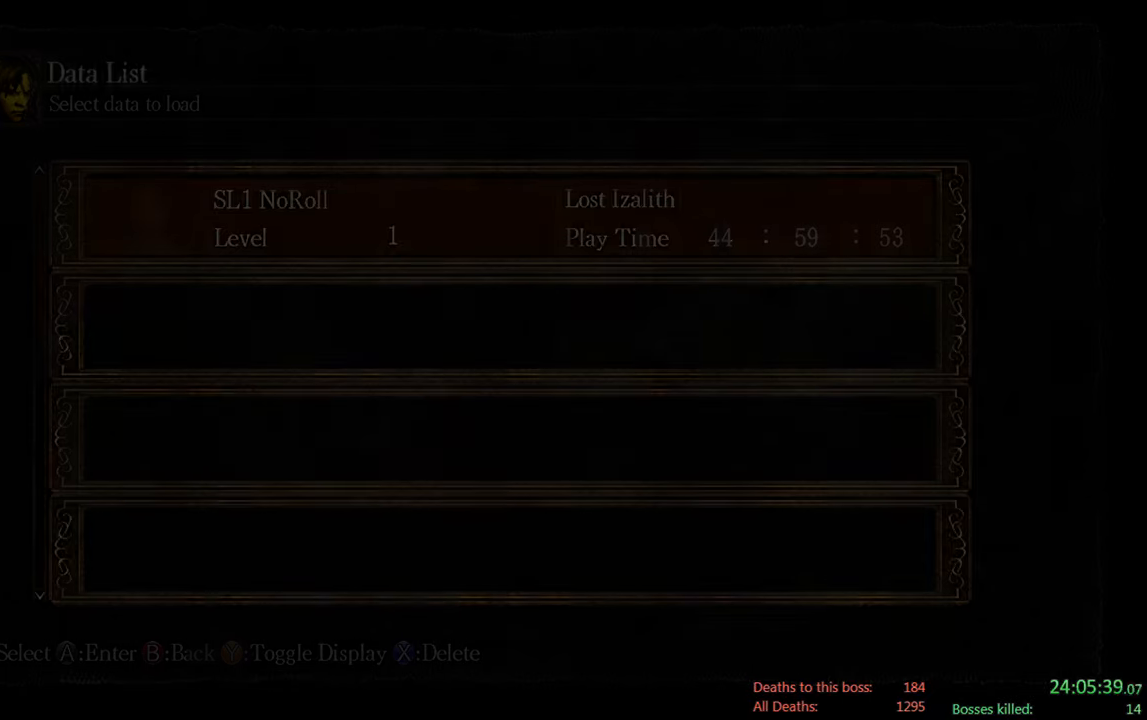
Gameplay with a controller (Xbox layout); each line is a JSON object with the inputs held at the frame after it. "events" lists button and stick changes between this image and that frame as [ms after this image, input, new state], when the widget could be followed in between.
{"buttons": ["A"], "left_stick": "center", "right_stick": "center", "events": [[500, "A", "down"]]}
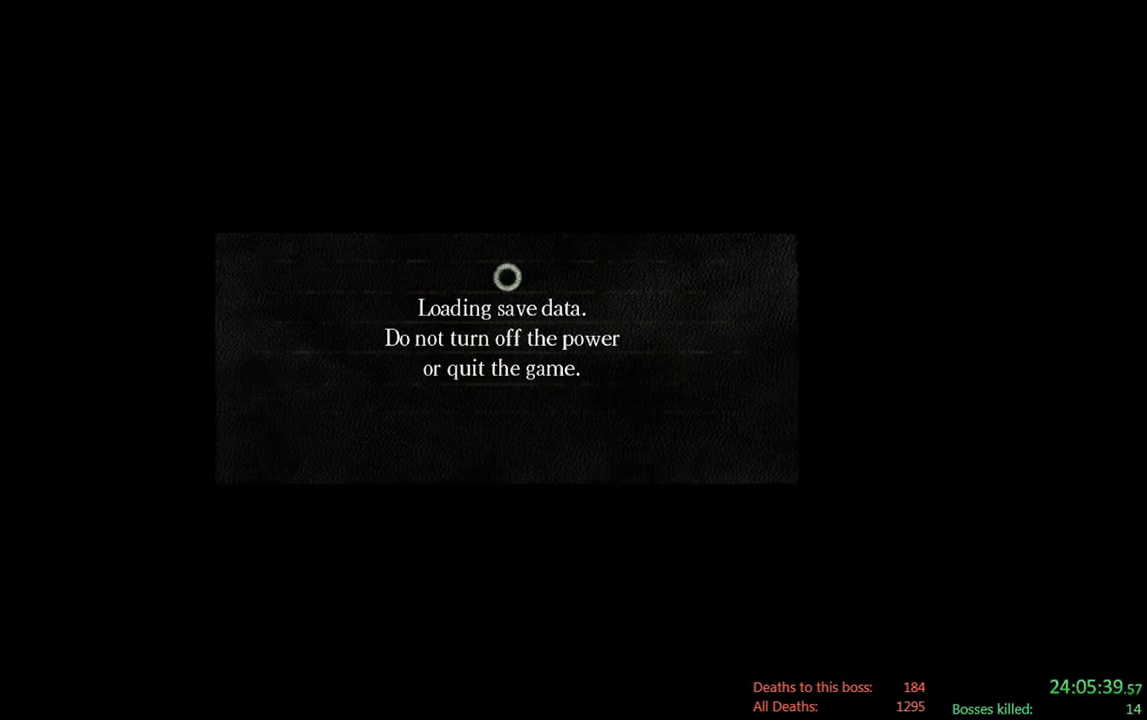
{"buttons": [], "left_stick": "center", "right_stick": "center", "events": [[167, "A", "up"]]}
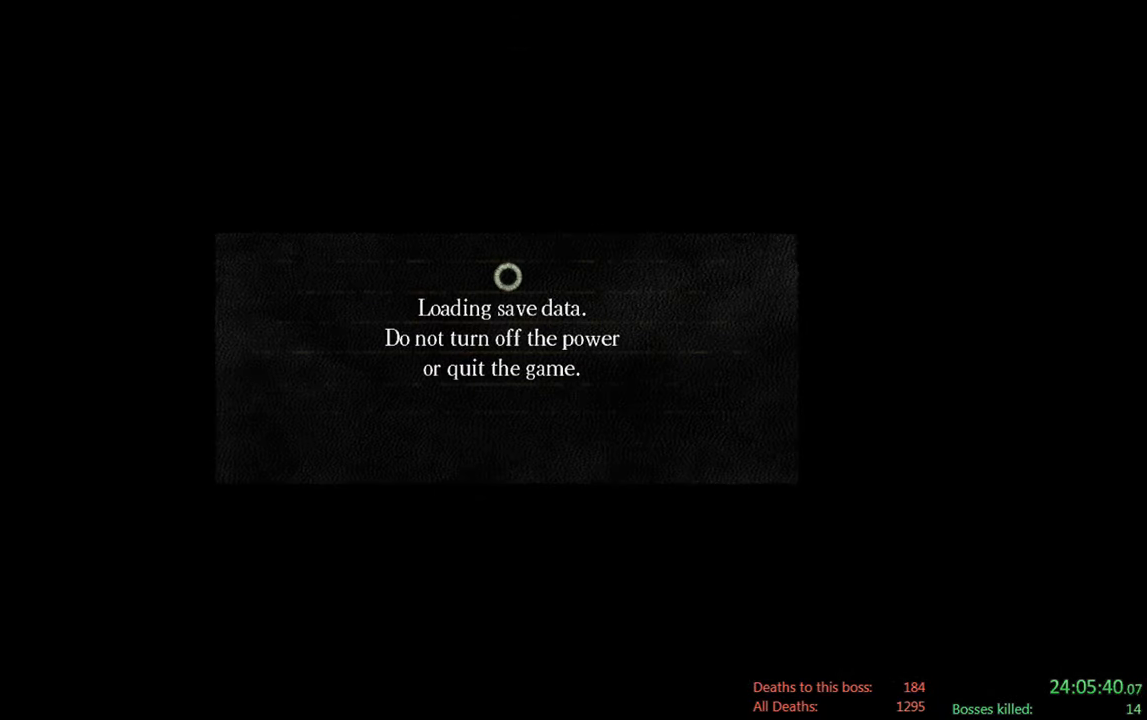
{"buttons": [], "left_stick": "center", "right_stick": "center", "events": [[267, "A", "down"], [400, "A", "up"]]}
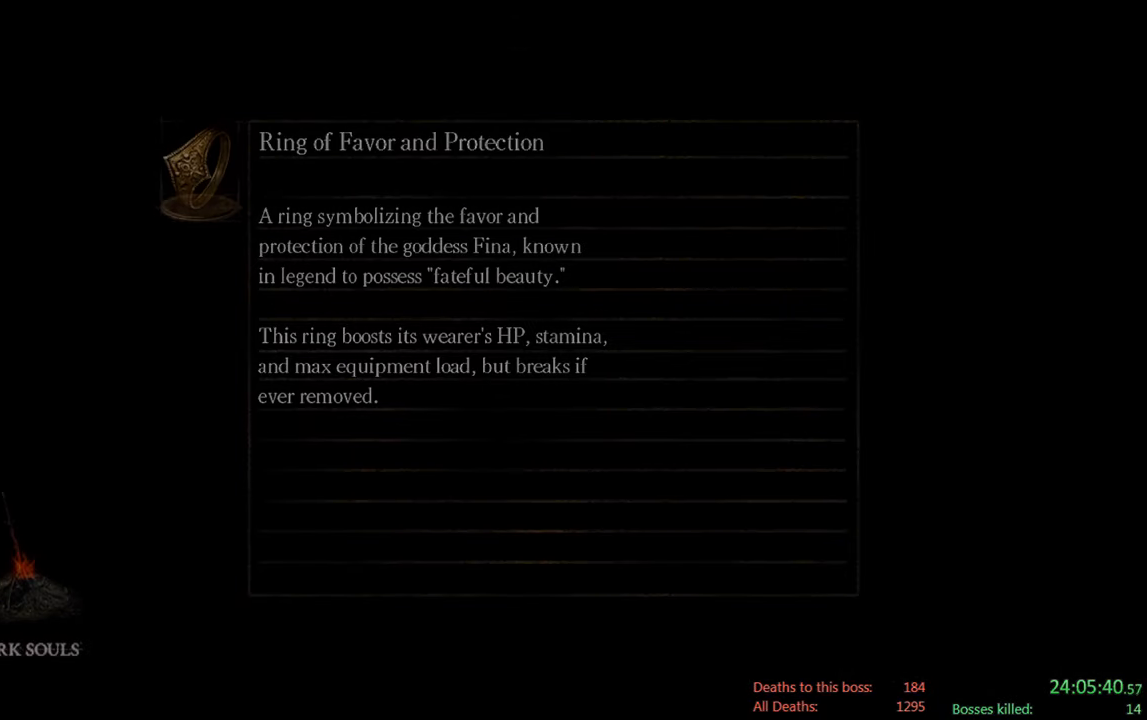
{"buttons": [], "left_stick": "center", "right_stick": "center", "events": [[300, "A", "down"], [467, "A", "up"]]}
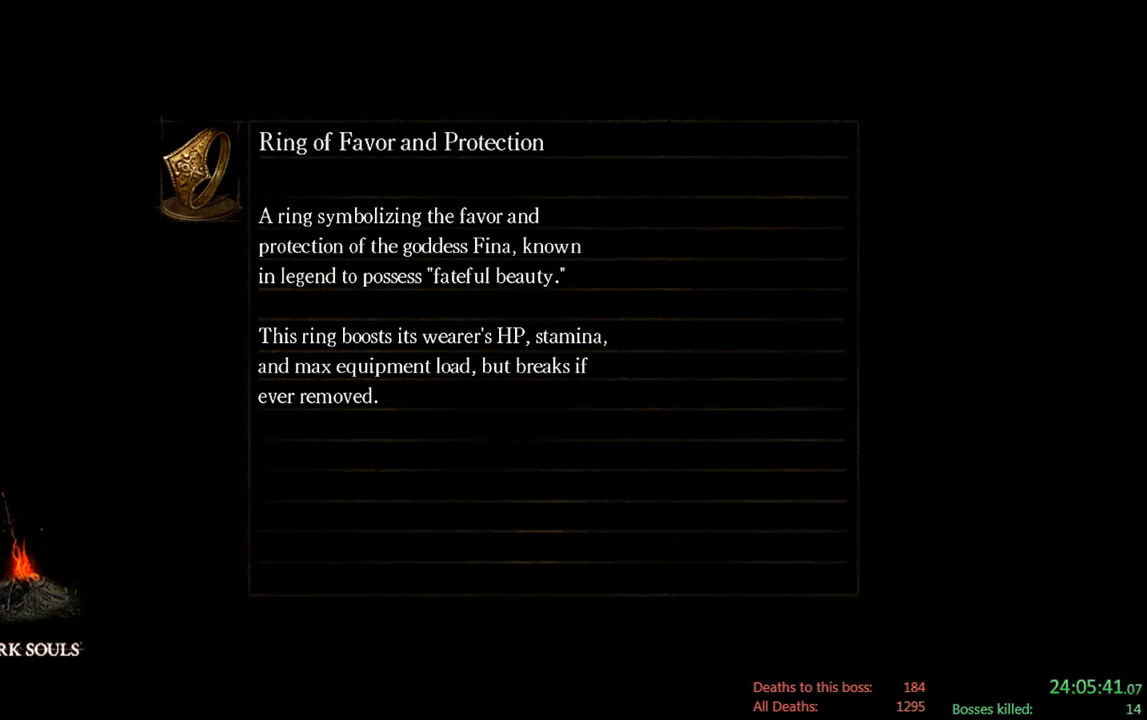
{"buttons": [], "left_stick": "center", "right_stick": "center", "events": []}
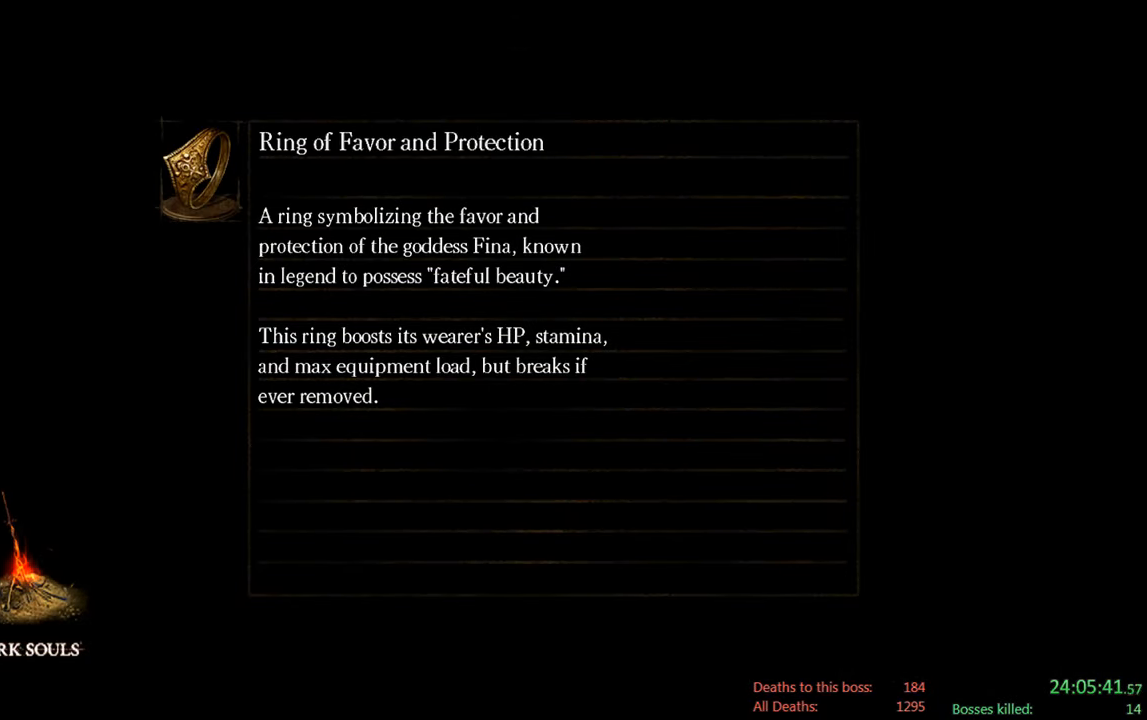
{"buttons": [], "left_stick": "center", "right_stick": "center", "events": []}
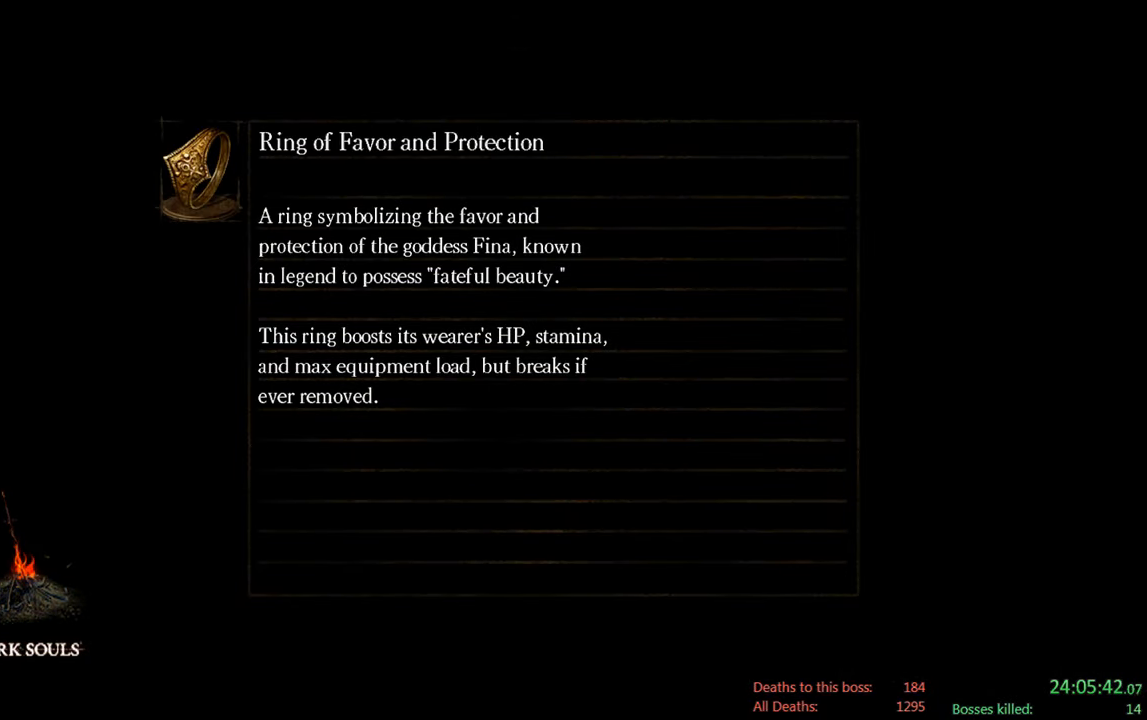
{"buttons": [], "left_stick": "center", "right_stick": "center", "events": []}
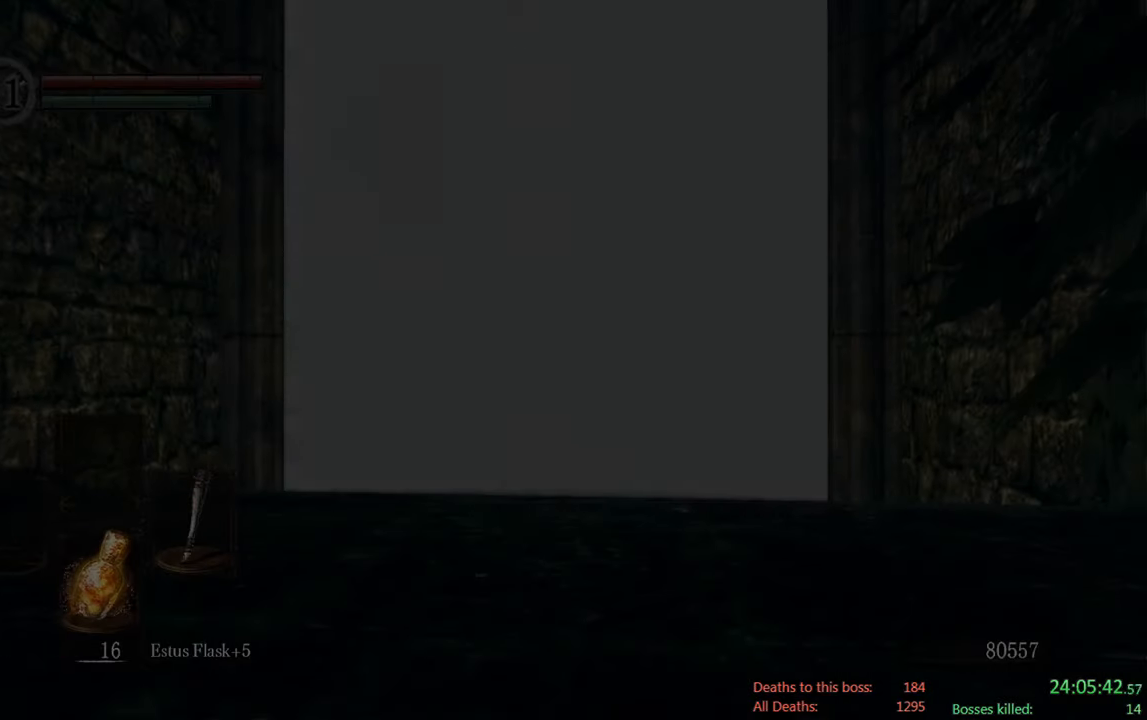
{"buttons": [], "left_stick": "center", "right_stick": "center", "events": []}
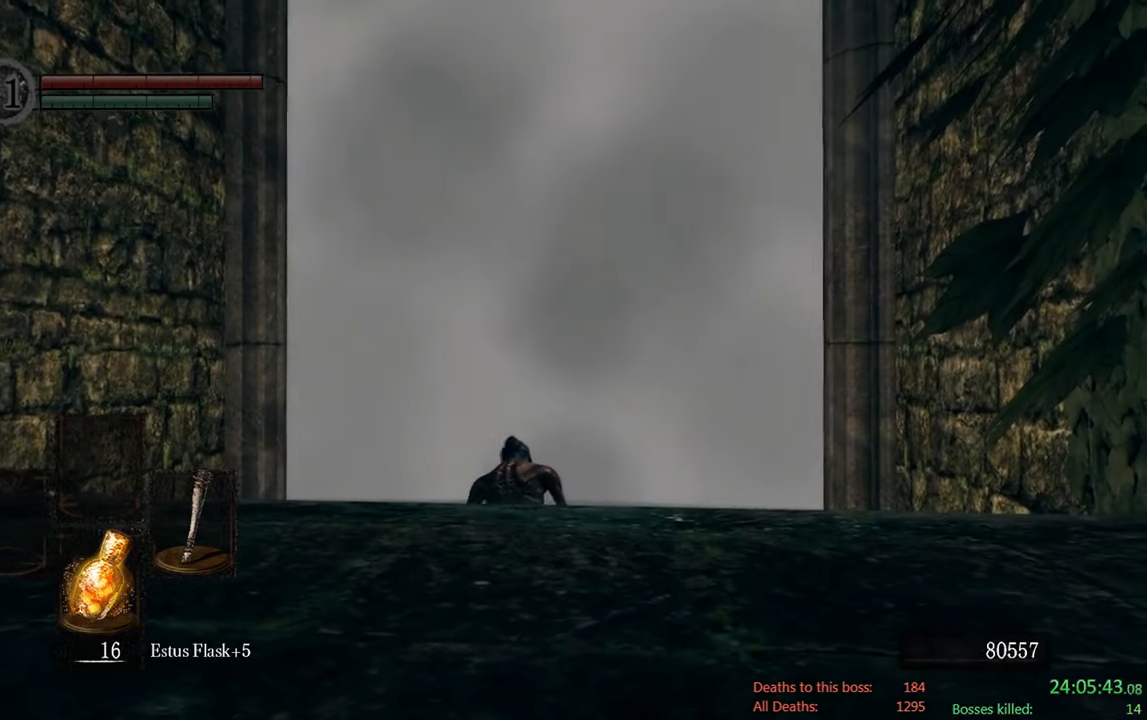
{"buttons": [], "left_stick": "up", "right_stick": "center", "events": [[167, "right_stick", "down"], [267, "left_stick", "up"], [367, "right_stick", "center"]]}
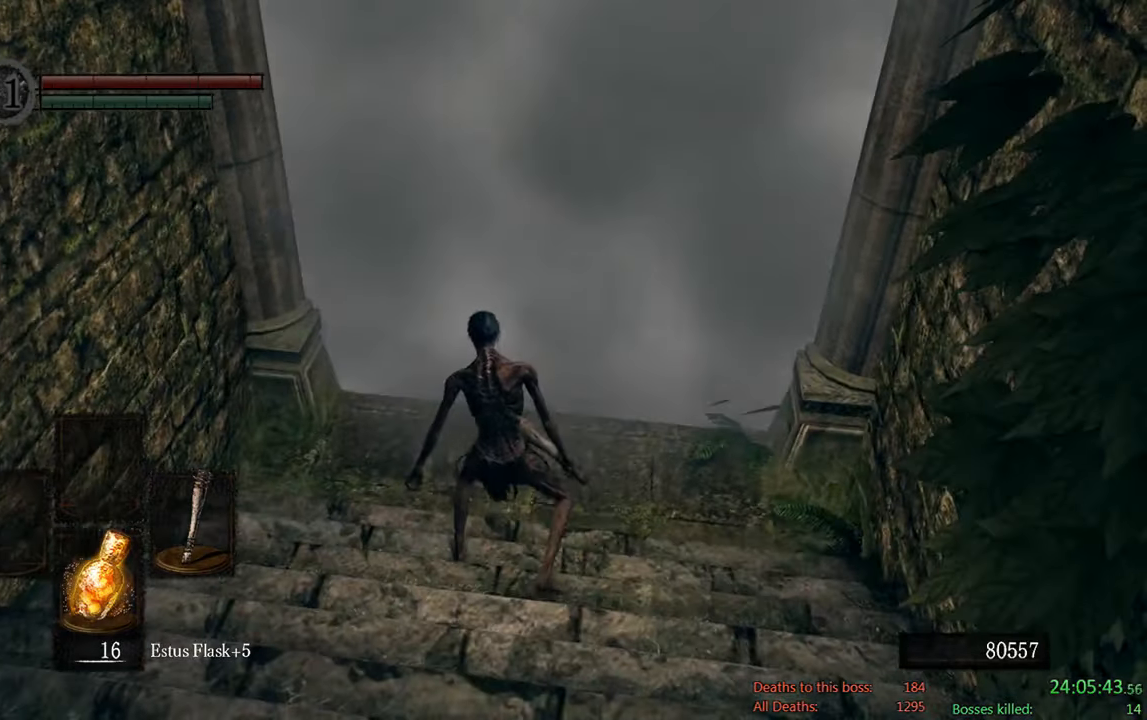
{"buttons": [], "left_stick": "up", "right_stick": "center", "events": []}
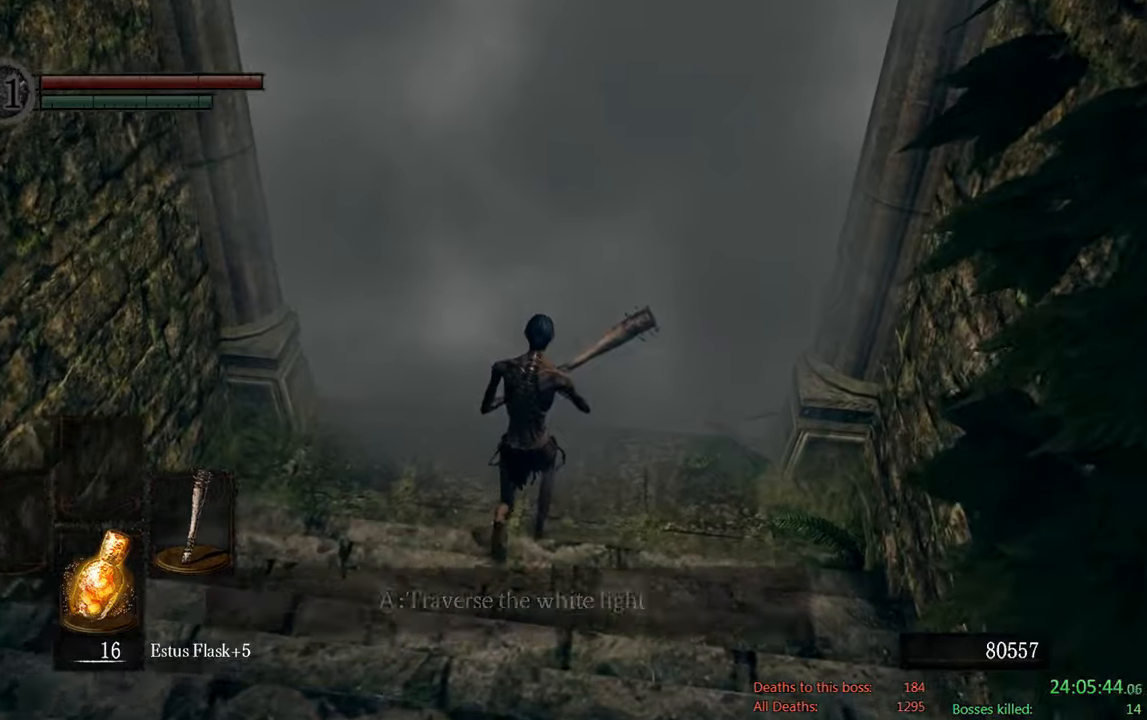
{"buttons": ["DPAD_DOWN"], "left_stick": "center", "right_stick": "center", "events": [[133, "A", "down"], [233, "left_stick", "center"], [266, "A", "up"], [416, "DPAD_DOWN", "down"]]}
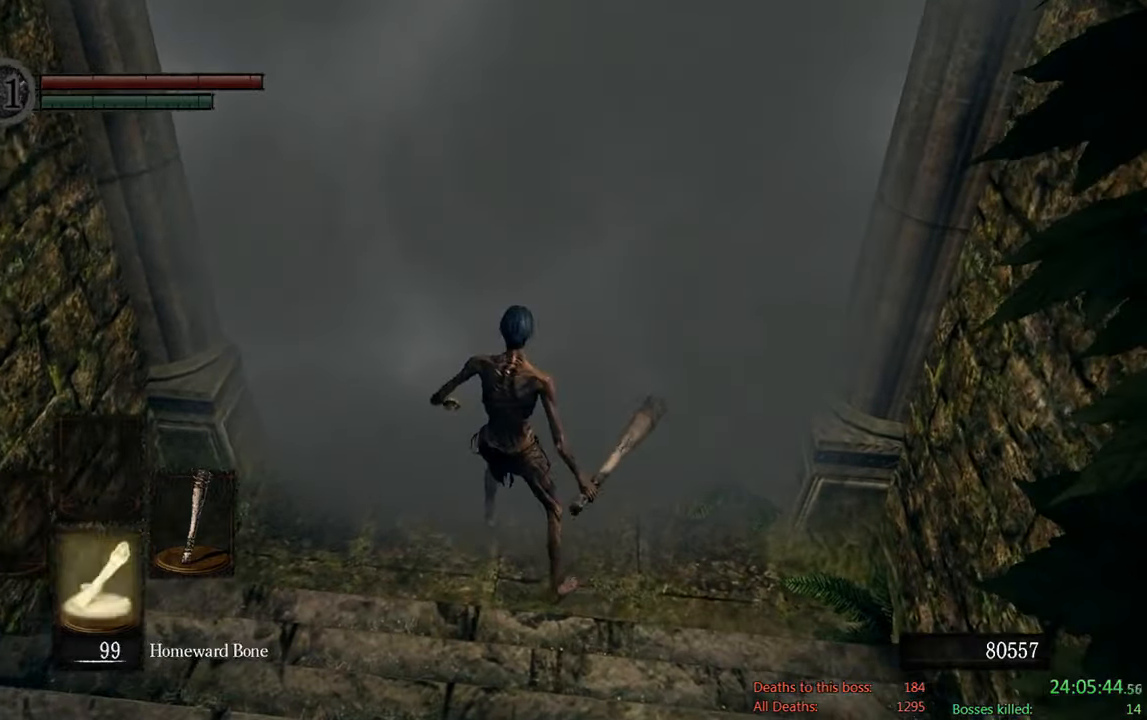
{"buttons": ["DPAD_DOWN"], "left_stick": "center", "right_stick": "center", "events": [[50, "DPAD_DOWN", "up"], [116, "DPAD_DOWN", "down"], [216, "DPAD_DOWN", "up"], [316, "DPAD_DOWN", "down"], [416, "DPAD_DOWN", "up"], [483, "DPAD_DOWN", "down"]]}
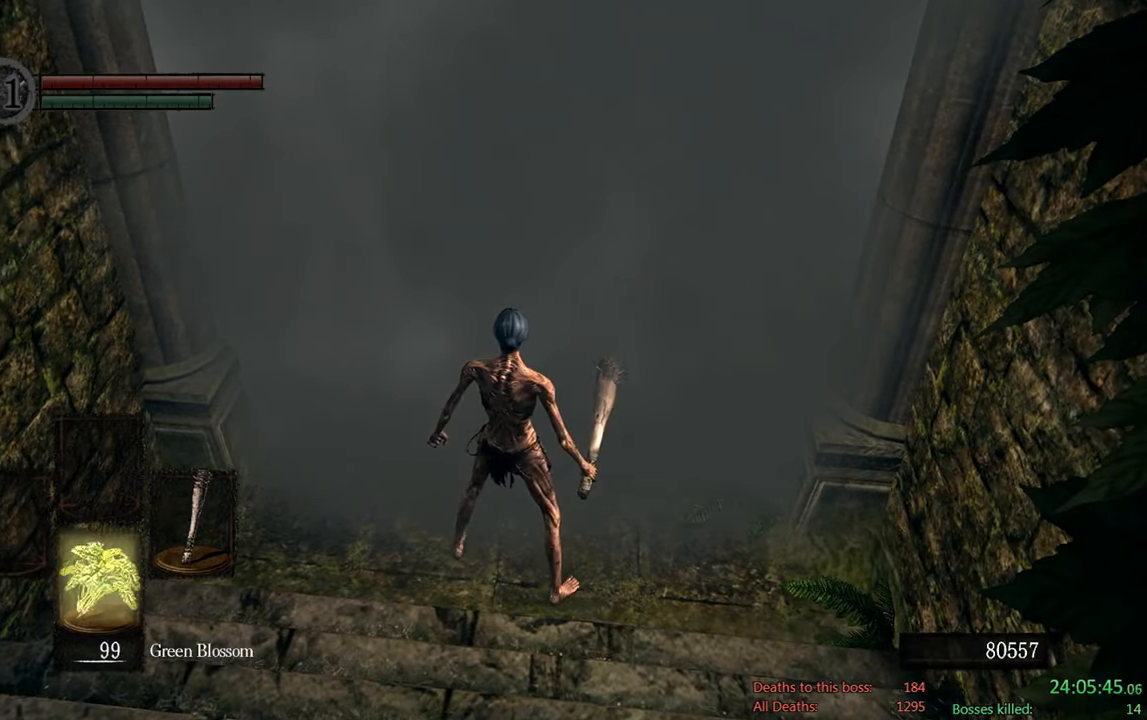
{"buttons": [], "left_stick": "center", "right_stick": "center", "events": [[116, "DPAD_DOWN", "up"]]}
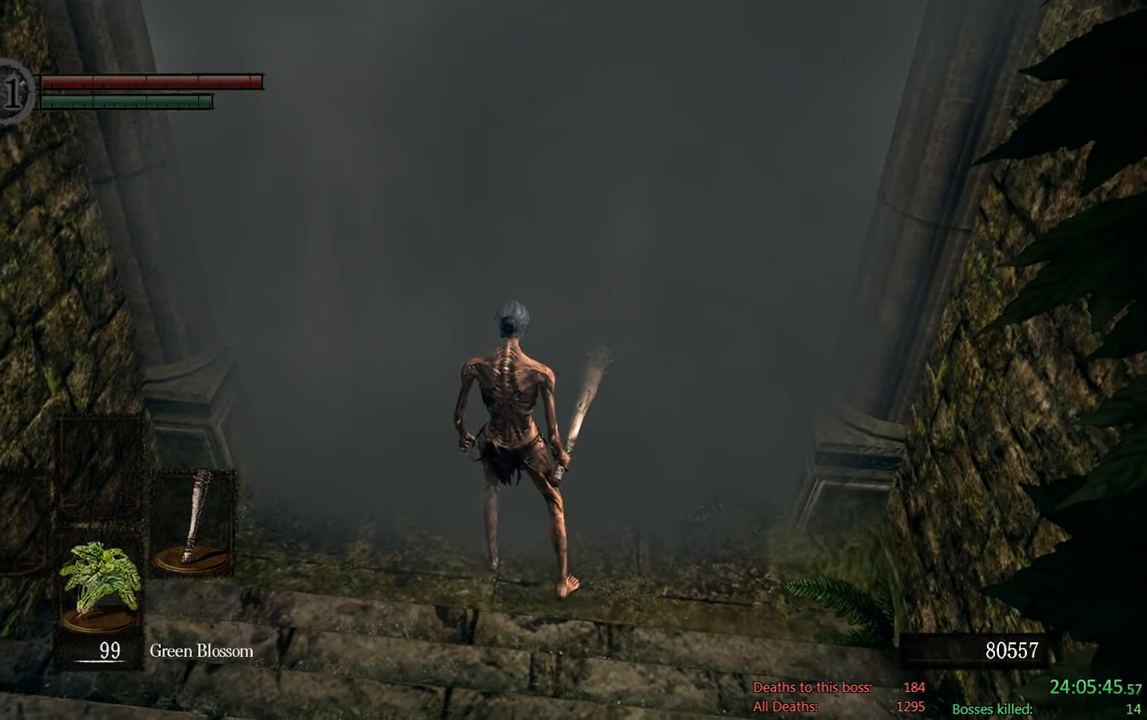
{"buttons": [], "left_stick": "center", "right_stick": "center", "events": []}
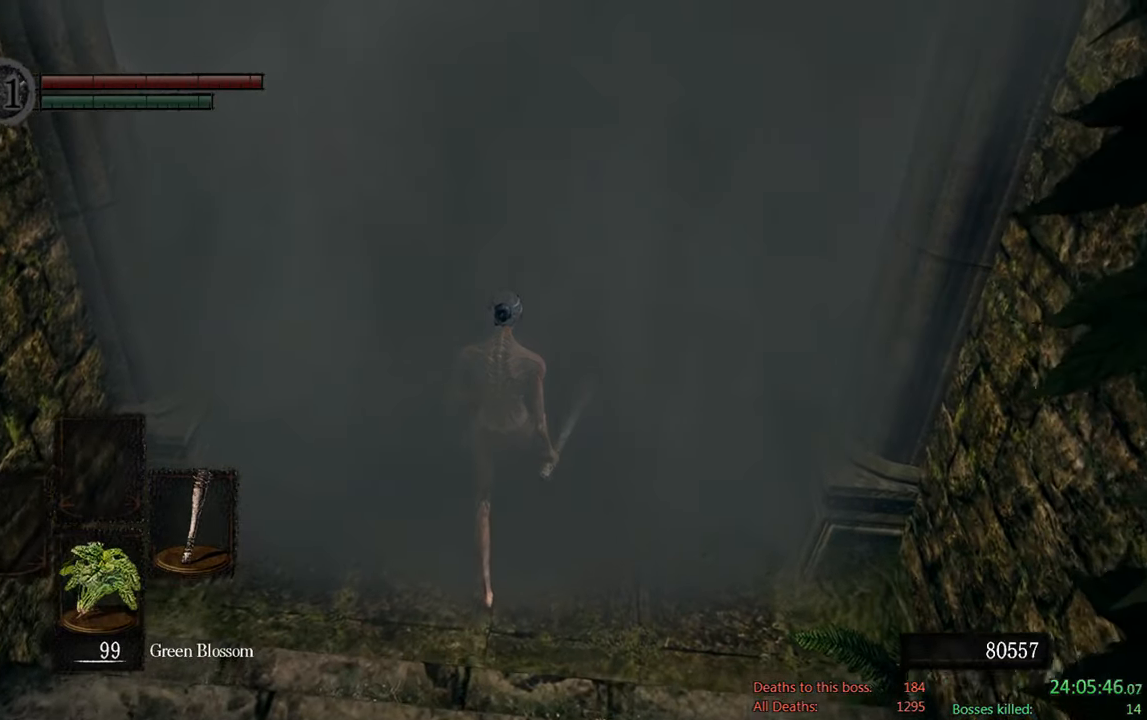
{"buttons": [], "left_stick": "center", "right_stick": "center", "events": []}
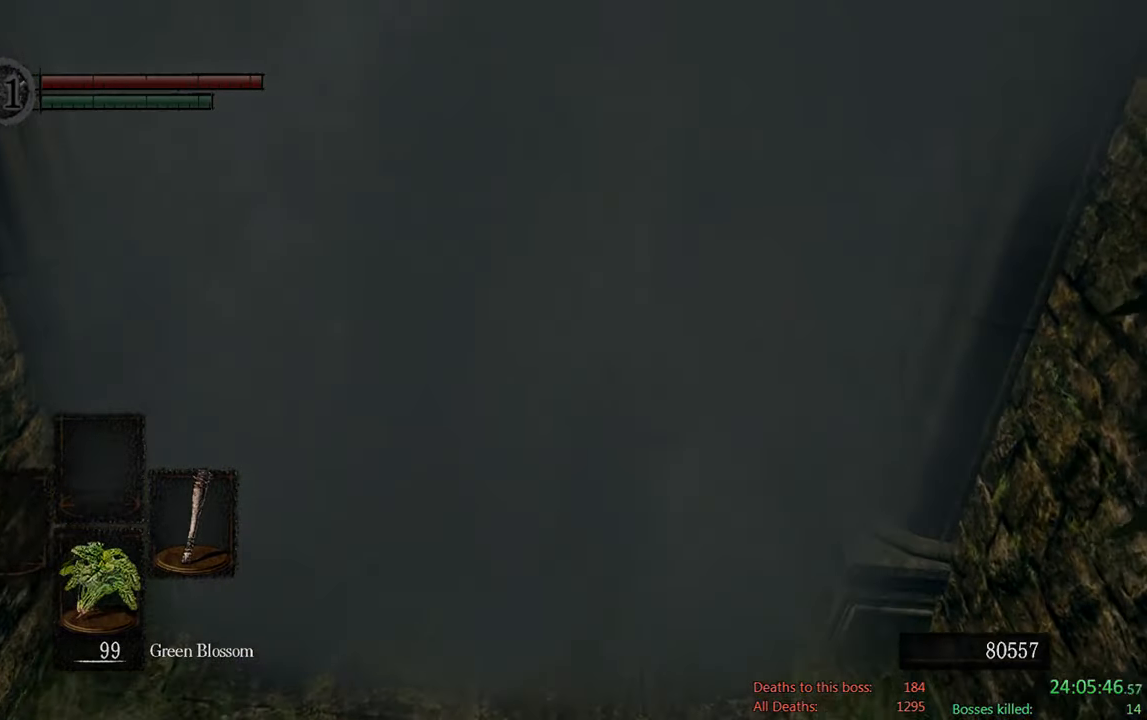
{"buttons": [], "left_stick": "center", "right_stick": "center", "events": []}
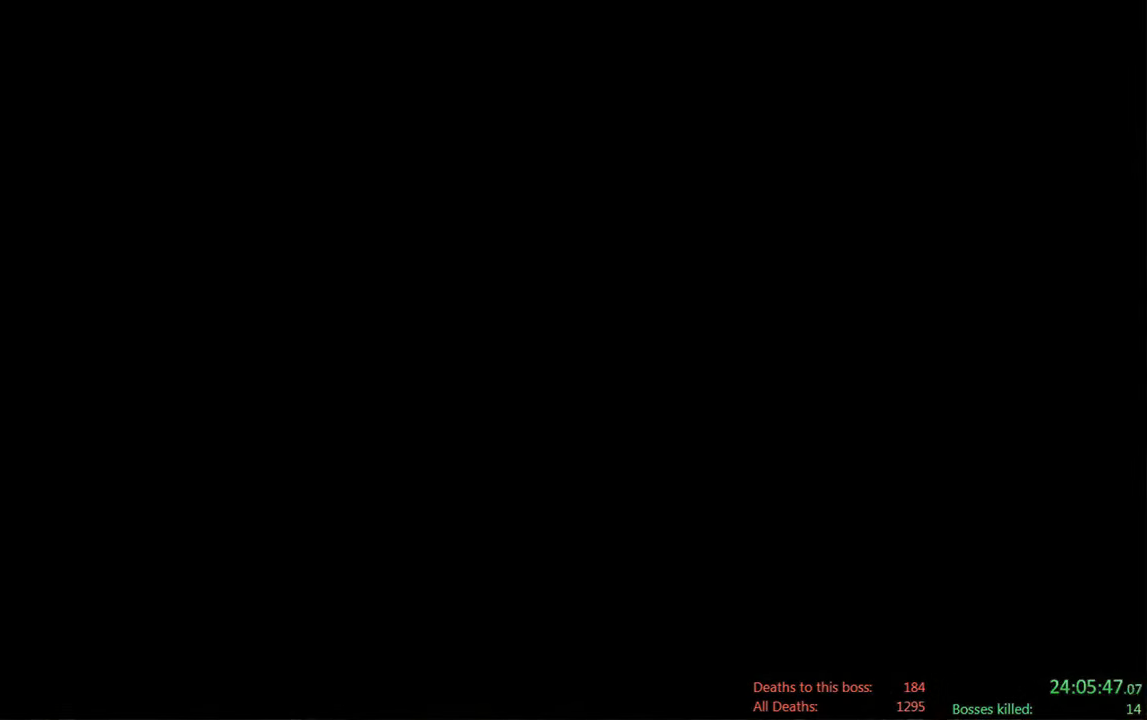
{"buttons": ["START"], "left_stick": "center", "right_stick": "center", "events": [[433, "START", "down"]]}
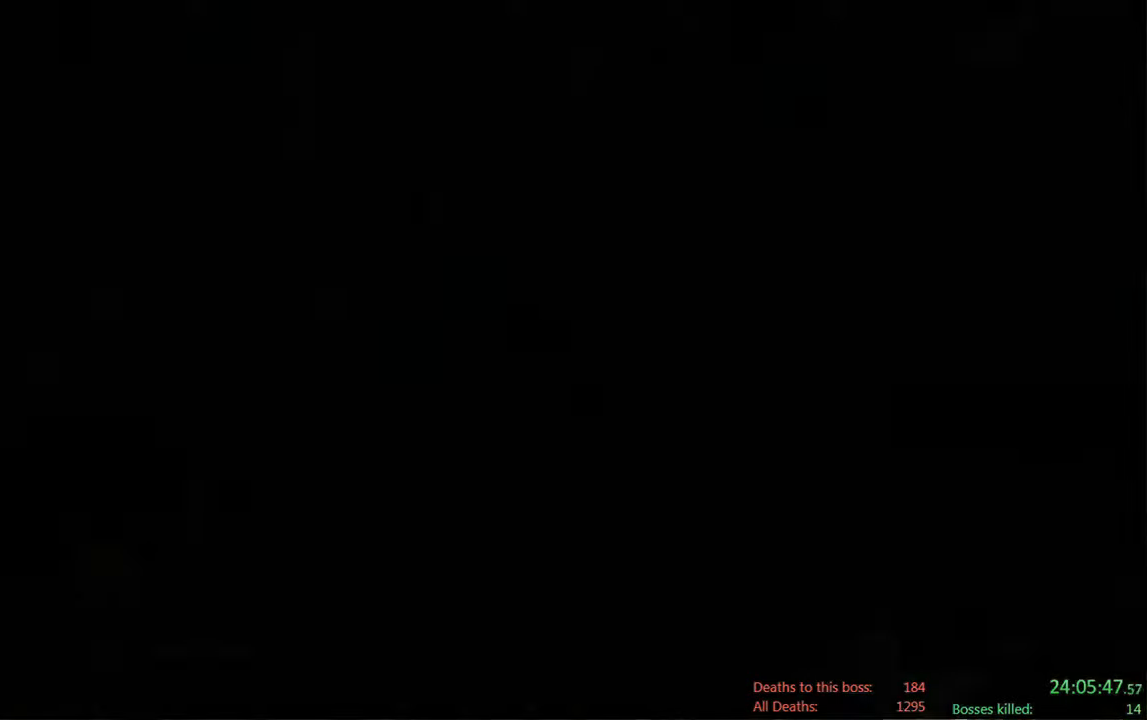
{"buttons": [], "left_stick": "center", "right_stick": "center", "events": [[66, "START", "up"], [316, "X", "down"], [416, "X", "up"]]}
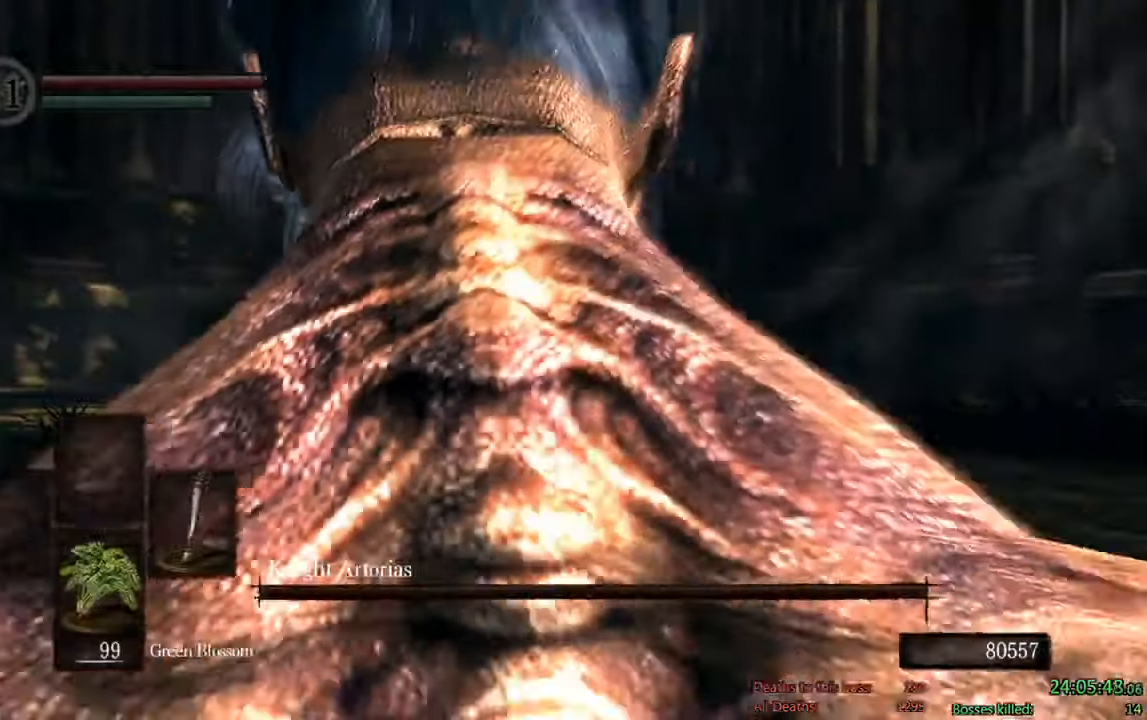
{"buttons": [], "left_stick": "center", "right_stick": "center"}
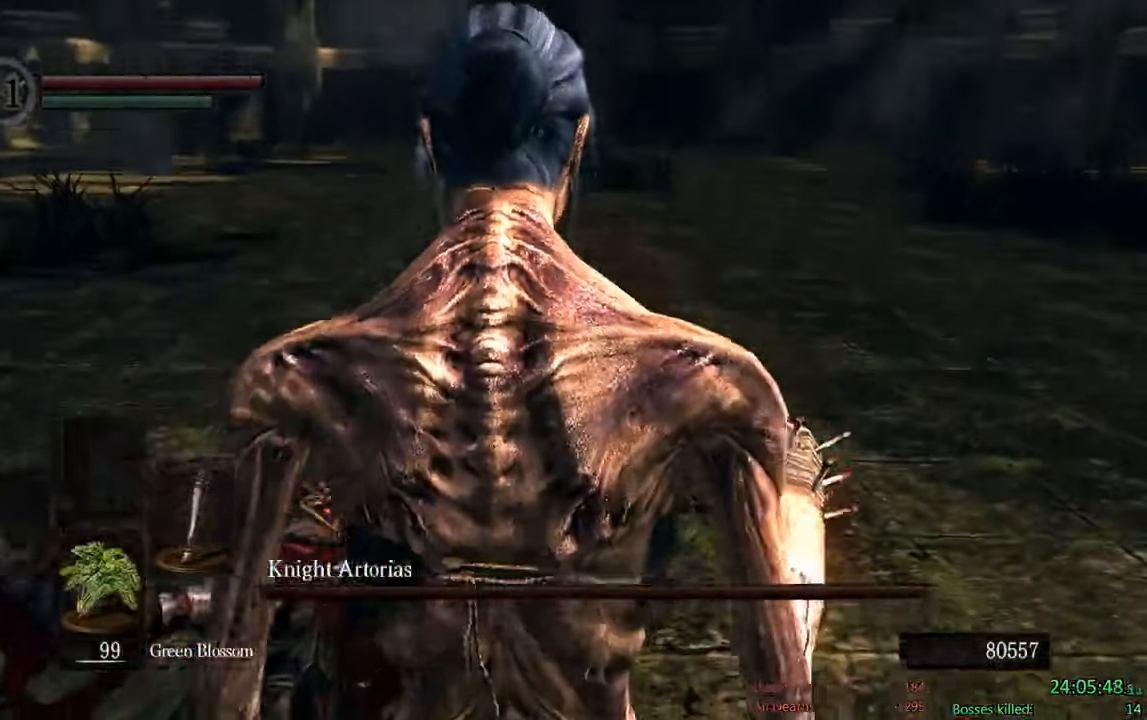
{"buttons": ["X"], "left_stick": "center", "right_stick": "center", "events": [[50, "X", "down"], [183, "X", "up"], [283, "X", "down"]]}
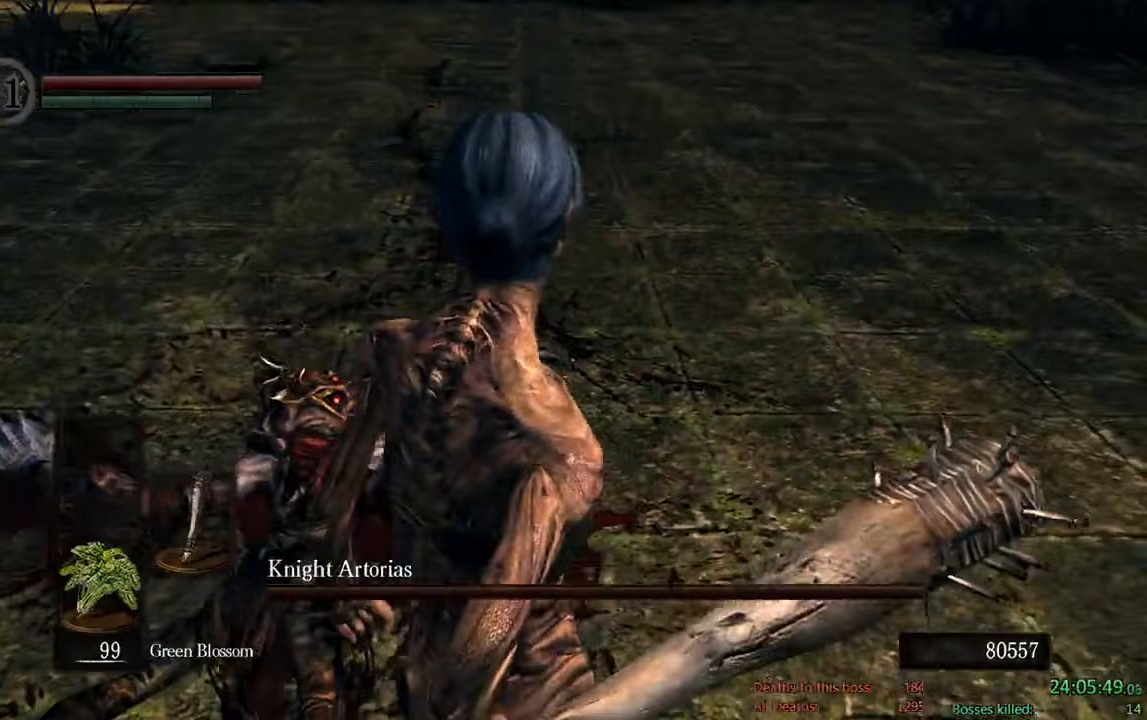
{"buttons": [], "left_stick": "center", "right_stick": "center", "events": [[17, "X", "up"], [183, "right_stick", "up"], [333, "right_stick", "center"]]}
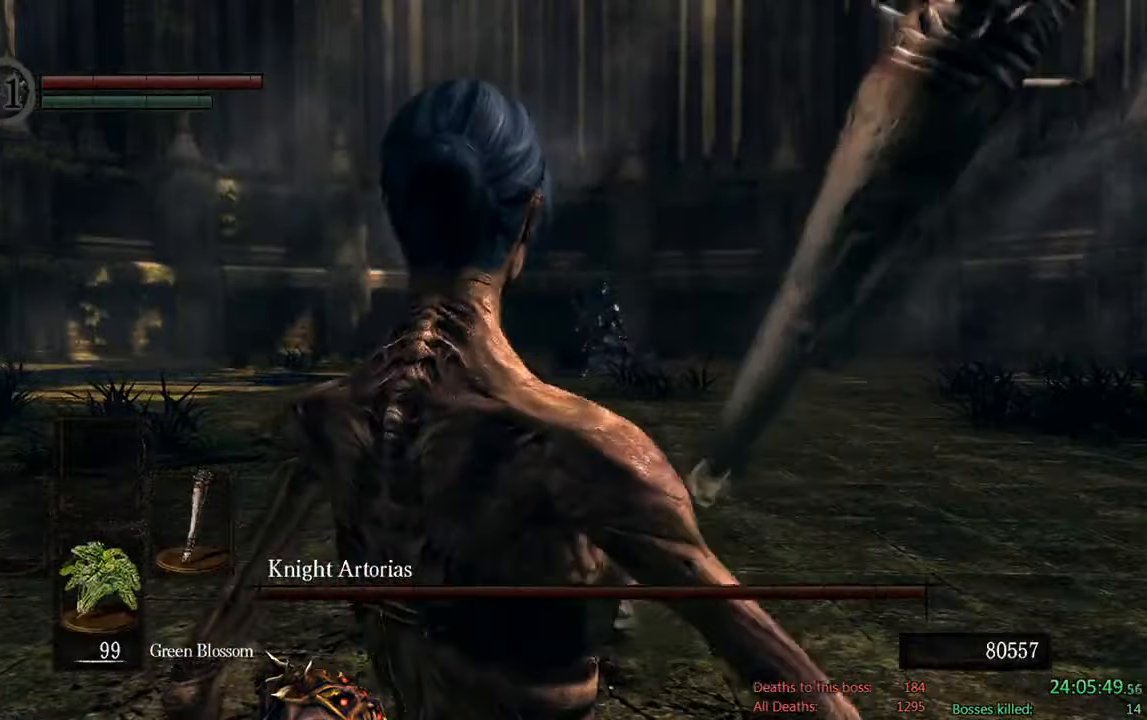
{"buttons": [], "left_stick": "center", "right_stick": "center", "events": []}
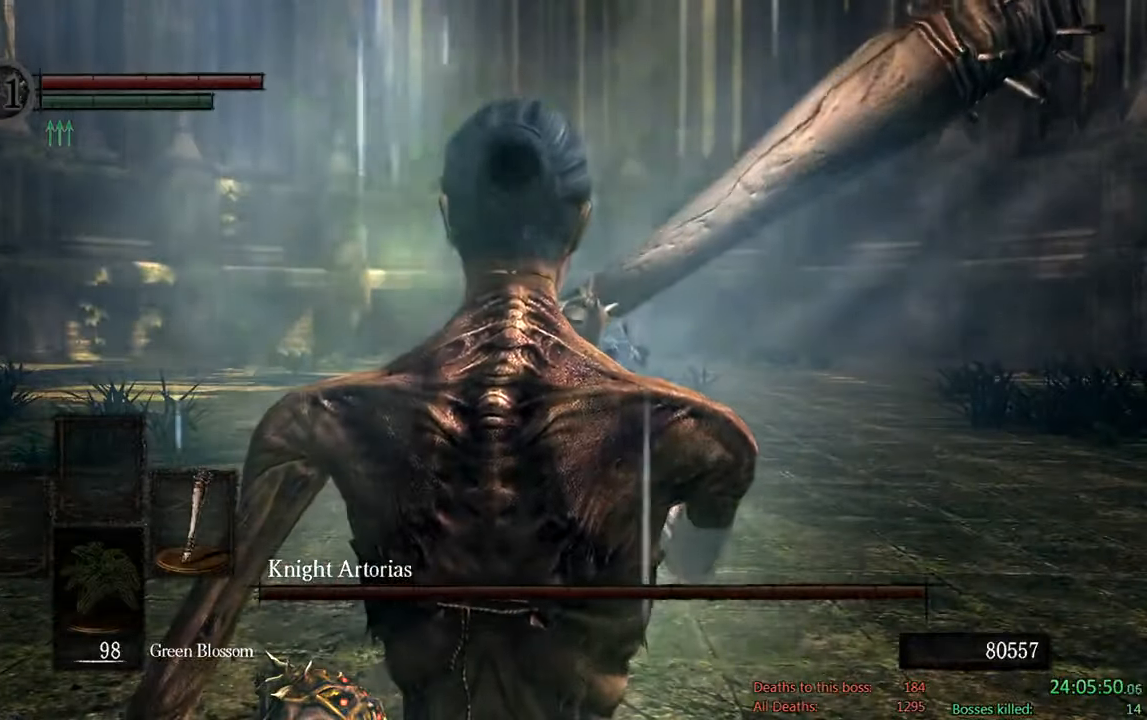
{"buttons": ["B"], "left_stick": "up", "right_stick": "center", "events": [[100, "left_stick", "up"], [367, "B", "down"]]}
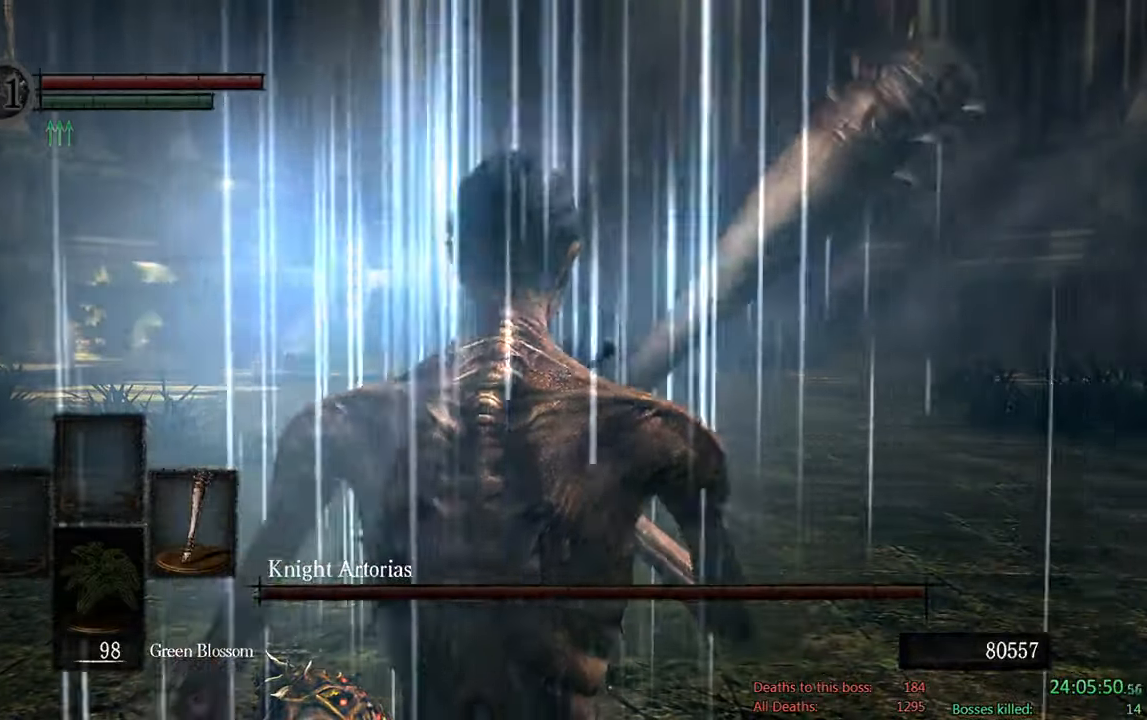
{"buttons": ["B"], "left_stick": "up", "right_stick": "center", "events": []}
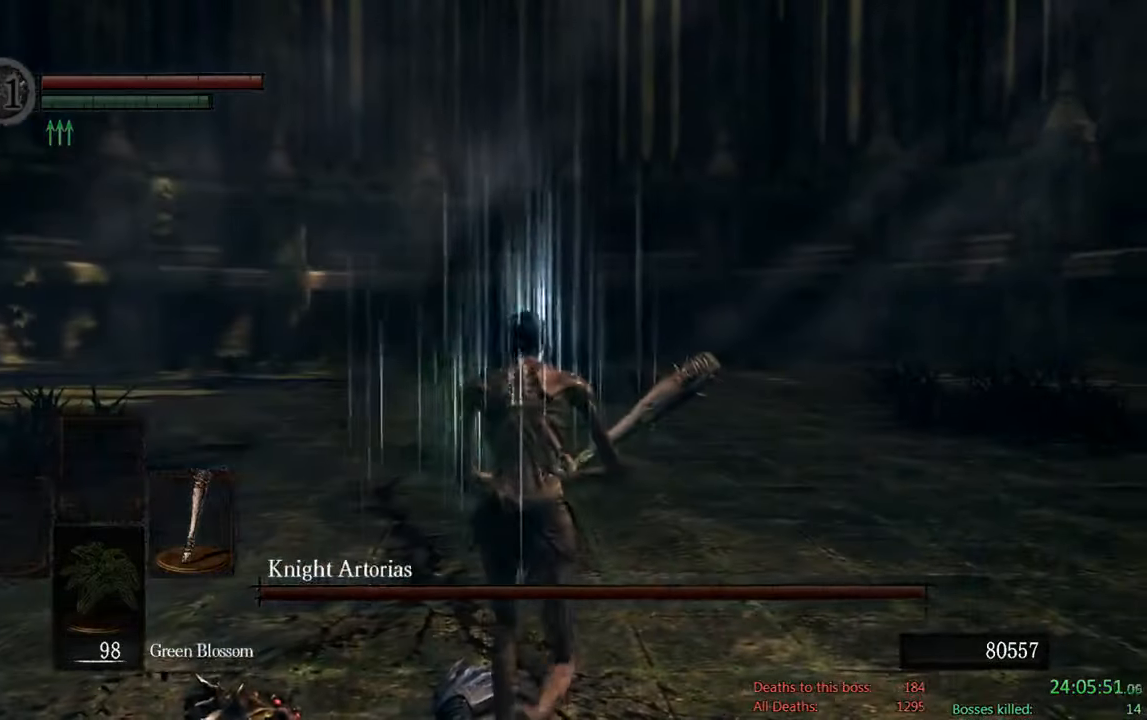
{"buttons": ["B"], "left_stick": "up", "right_stick": "center", "events": []}
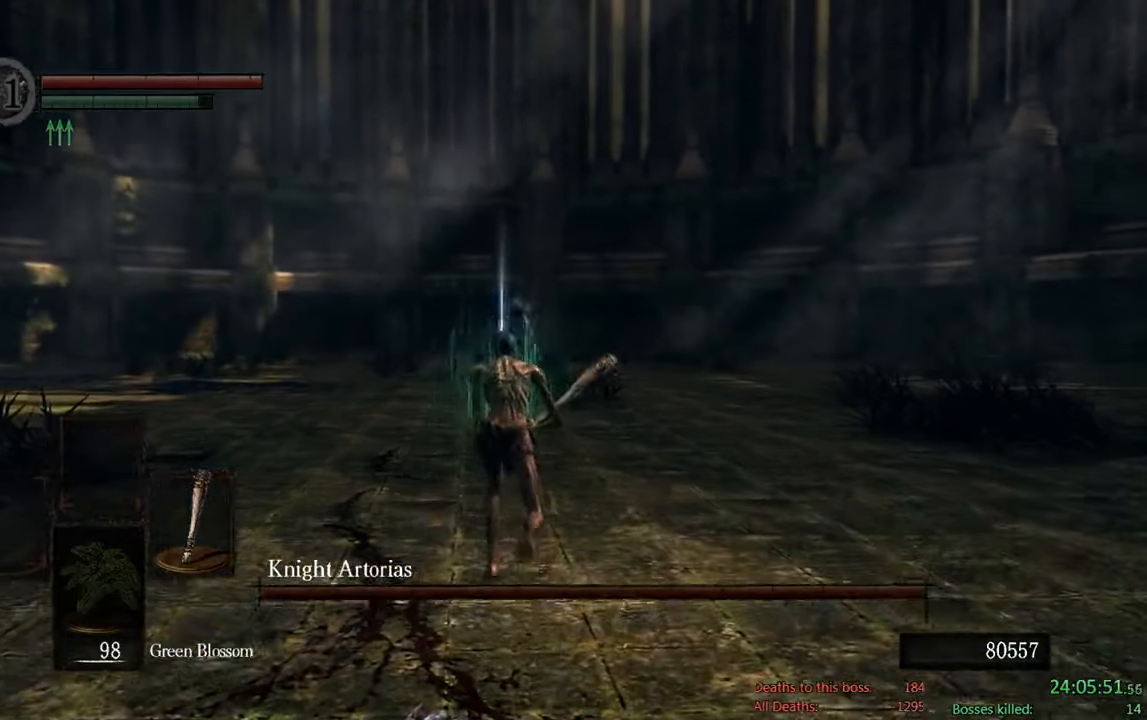
{"buttons": ["B"], "left_stick": "up", "right_stick": "center", "events": []}
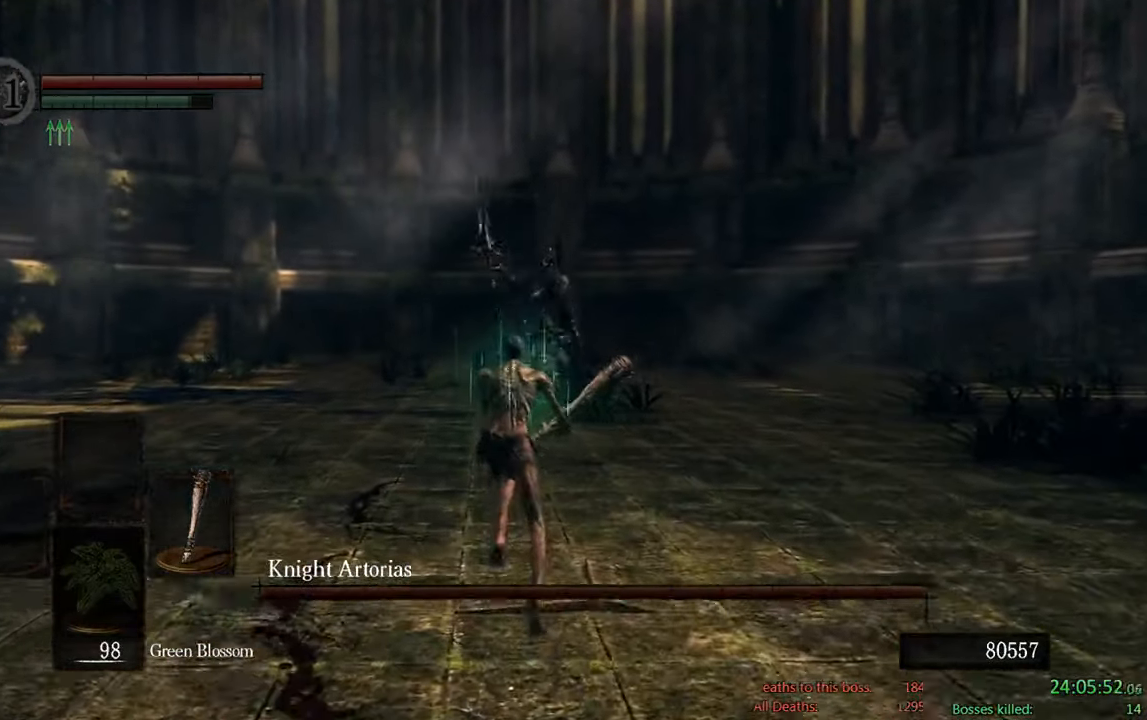
{"buttons": ["B"], "left_stick": "up-right", "right_stick": "center", "events": [[433, "left_stick", "up-right"]]}
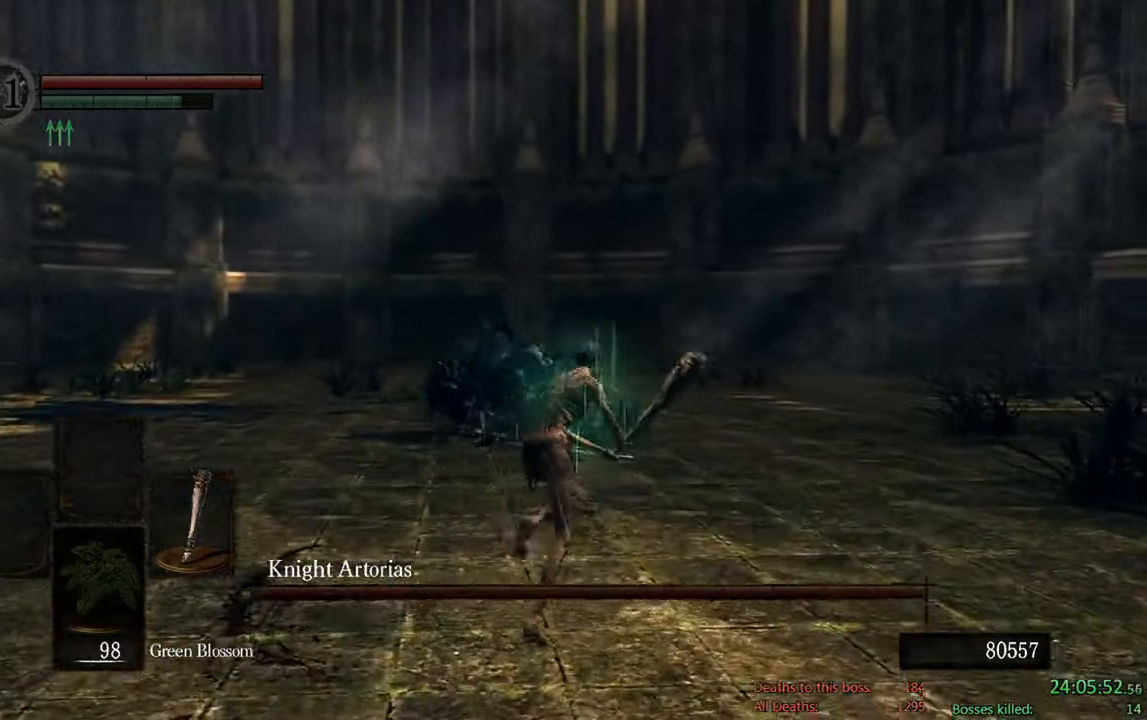
{"buttons": ["B"], "left_stick": "up", "right_stick": "center", "events": [[100, "right_stick", "right"], [233, "left_stick", "up"], [300, "right_stick", "center"]]}
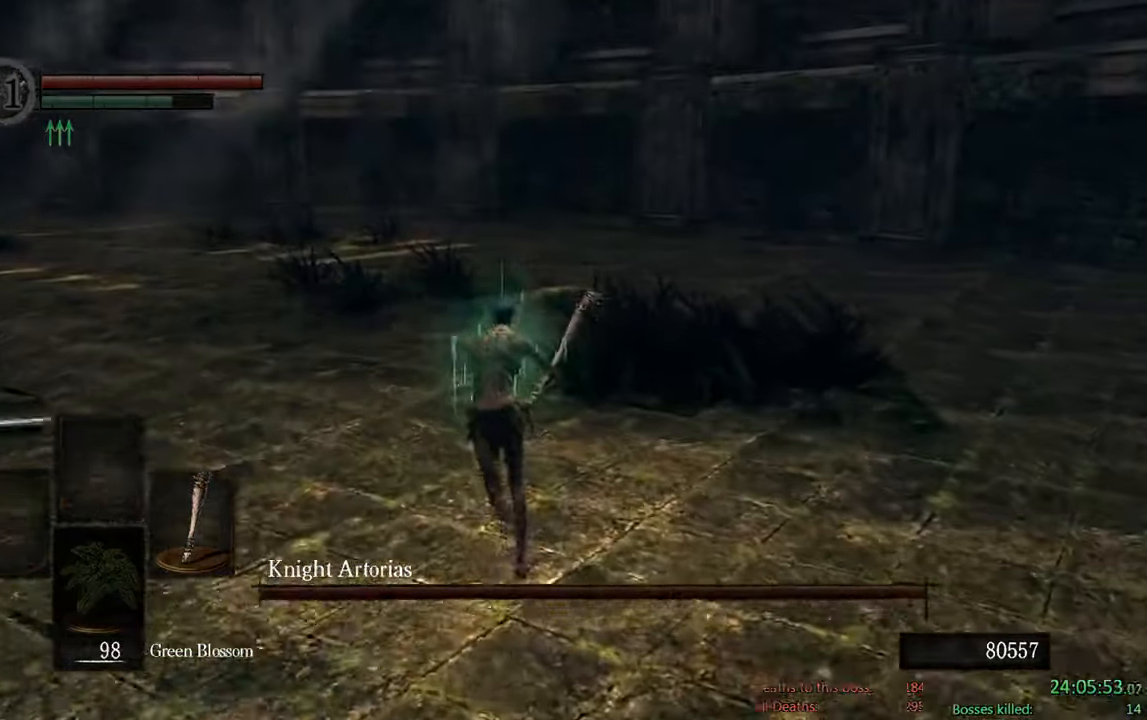
{"buttons": ["B"], "left_stick": "up-left", "right_stick": "down-right", "events": [[317, "right_stick", "down-right"], [433, "left_stick", "up-left"]]}
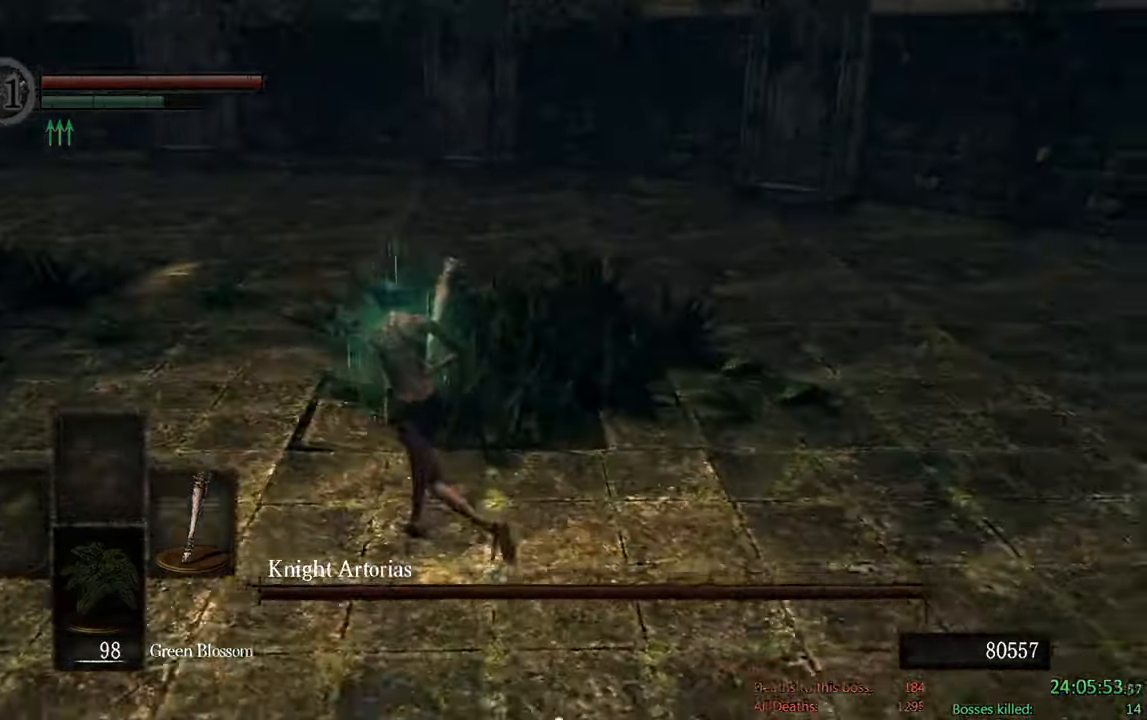
{"buttons": ["B"], "left_stick": "up-left", "right_stick": "down-right", "events": []}
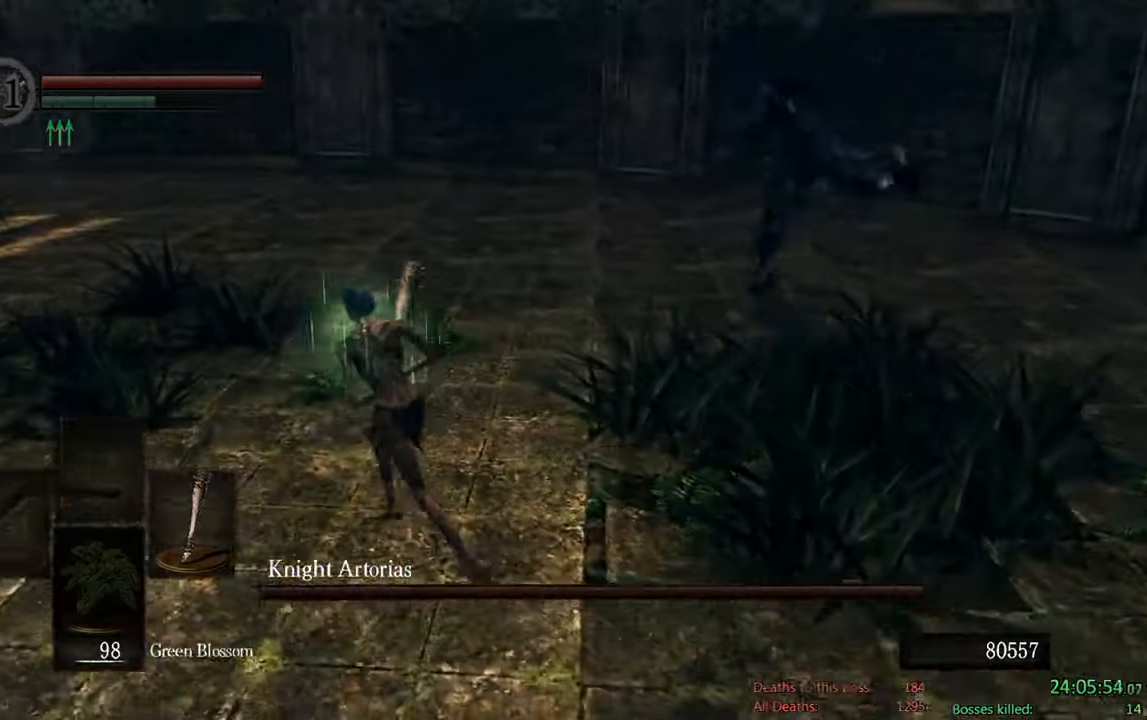
{"buttons": ["B"], "left_stick": "up-right", "right_stick": "center", "events": [[67, "right_stick", "center"], [100, "left_stick", "up"], [284, "left_stick", "up-right"]]}